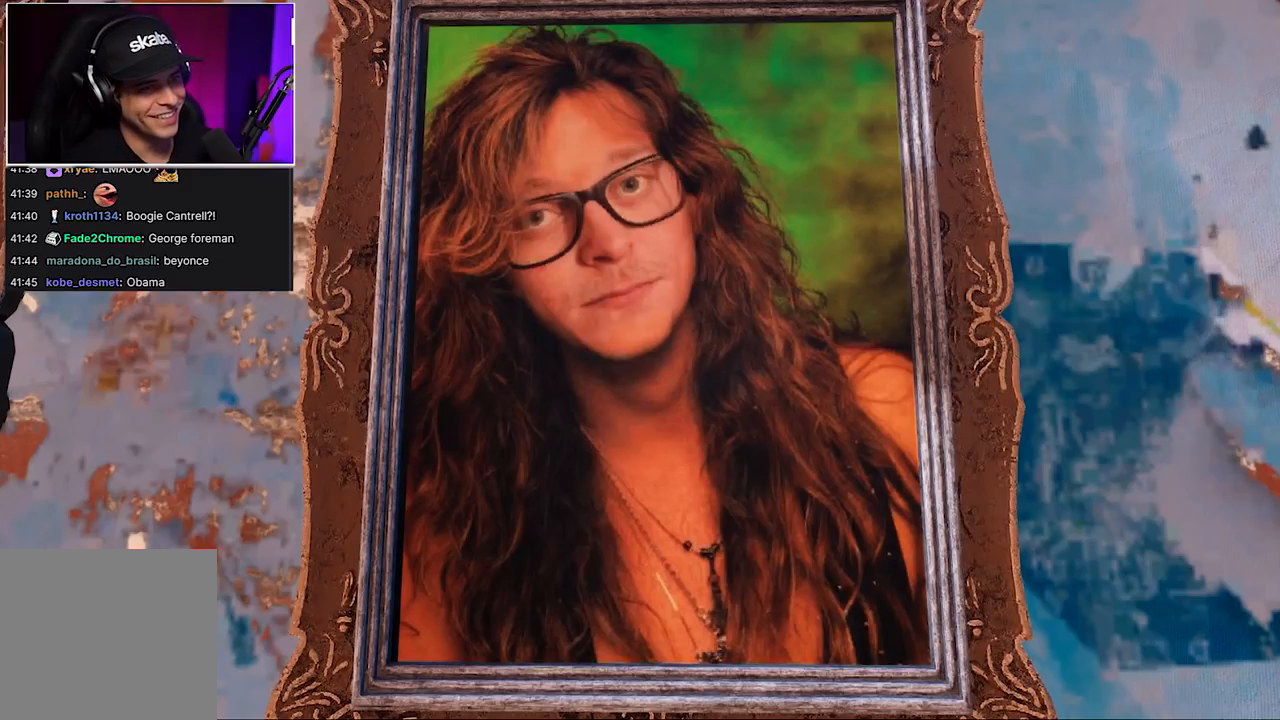
Gameplay with a controller (Xbox layout); each line is a JSON object with the inputs held at the frame after it. "events" lists button and stick changes between this image and that frame as [ms after this image, input, new state], when the widget could be followed in between. Not read: L3 R3.
{"buttons": [], "left_stick": "center", "right_stick": "right", "events": [[183, "left_stick", "right"], [183, "right_stick", "right"], [267, "left_stick", "center"]]}
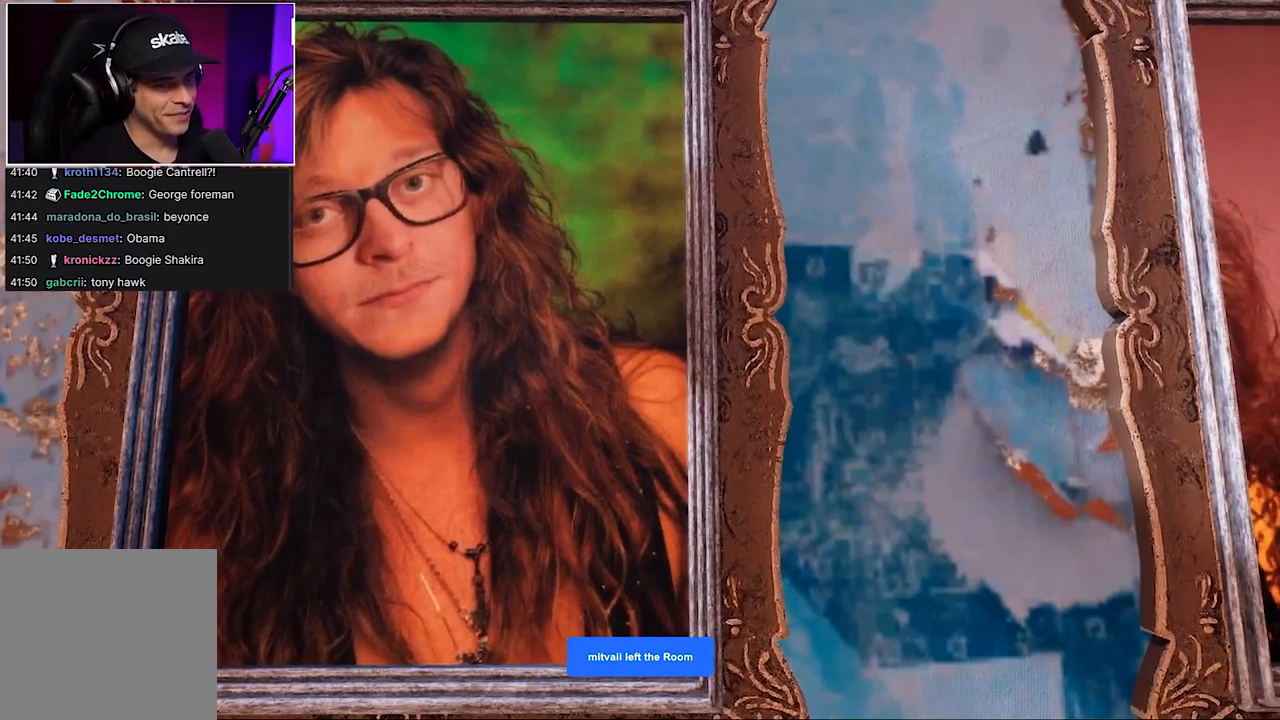
{"buttons": [], "left_stick": "right", "right_stick": "center", "events": [[17, "left_stick", "right"], [183, "right_stick", "center"]]}
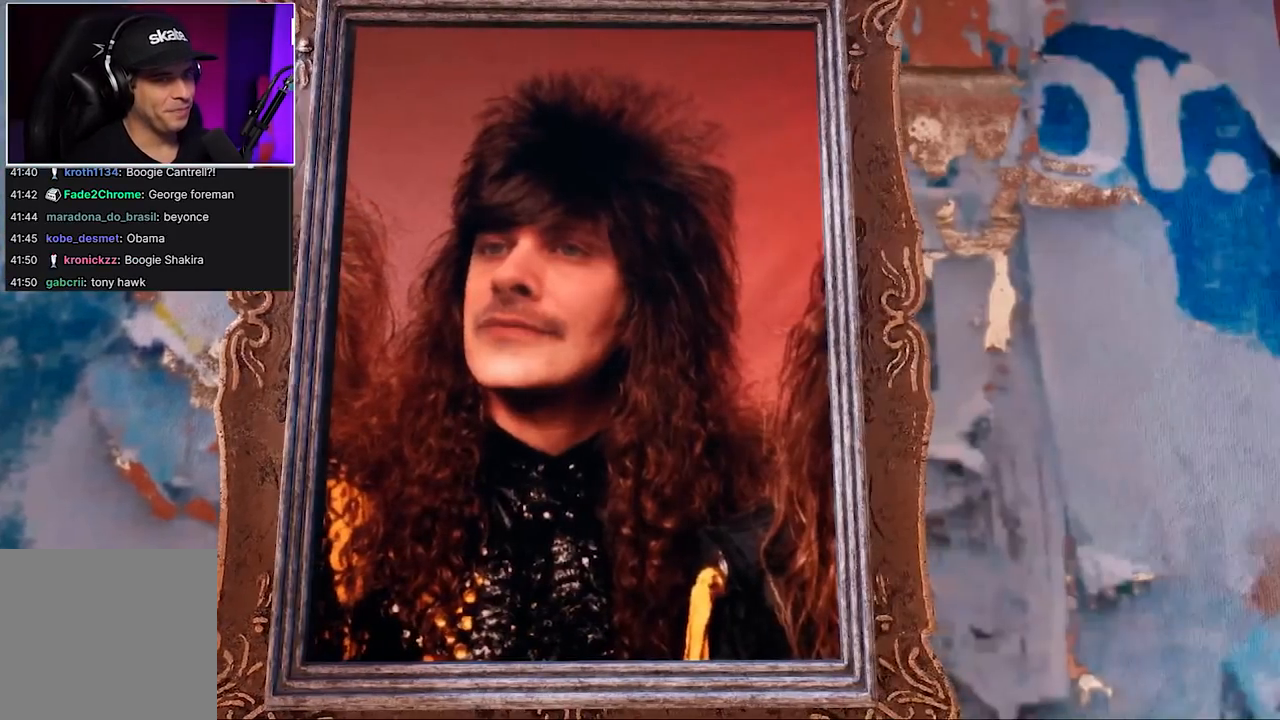
{"buttons": [], "left_stick": "center", "right_stick": "left", "events": [[67, "left_stick", "center"], [300, "right_stick", "left"]]}
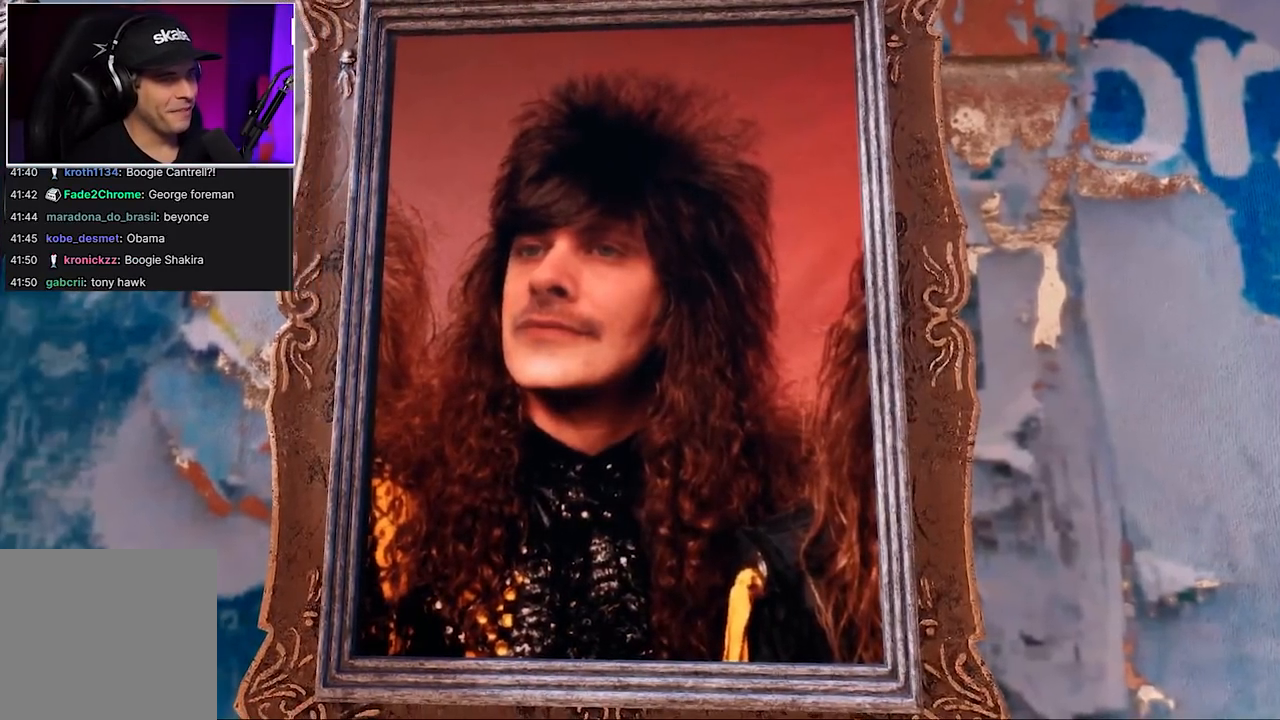
{"buttons": [], "left_stick": "center", "right_stick": "center", "events": [[233, "right_stick", "center"]]}
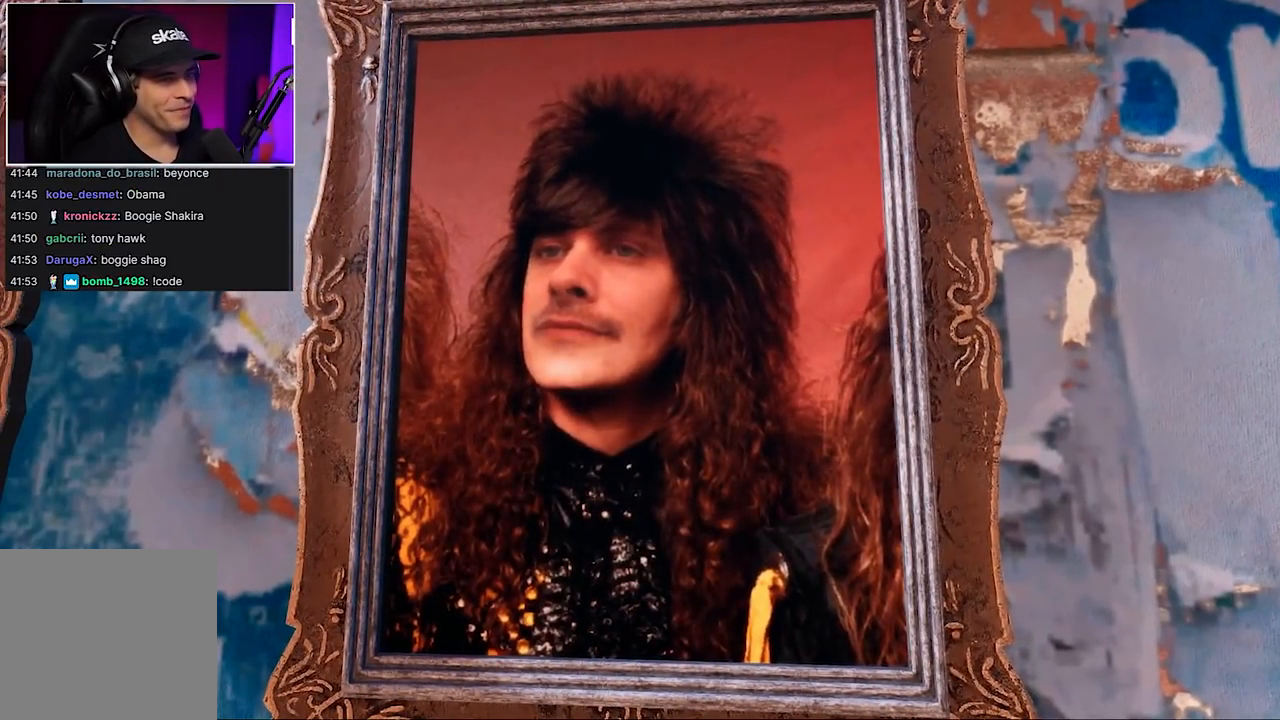
{"buttons": [], "left_stick": "up", "right_stick": "center", "events": [[433, "left_stick", "up"]]}
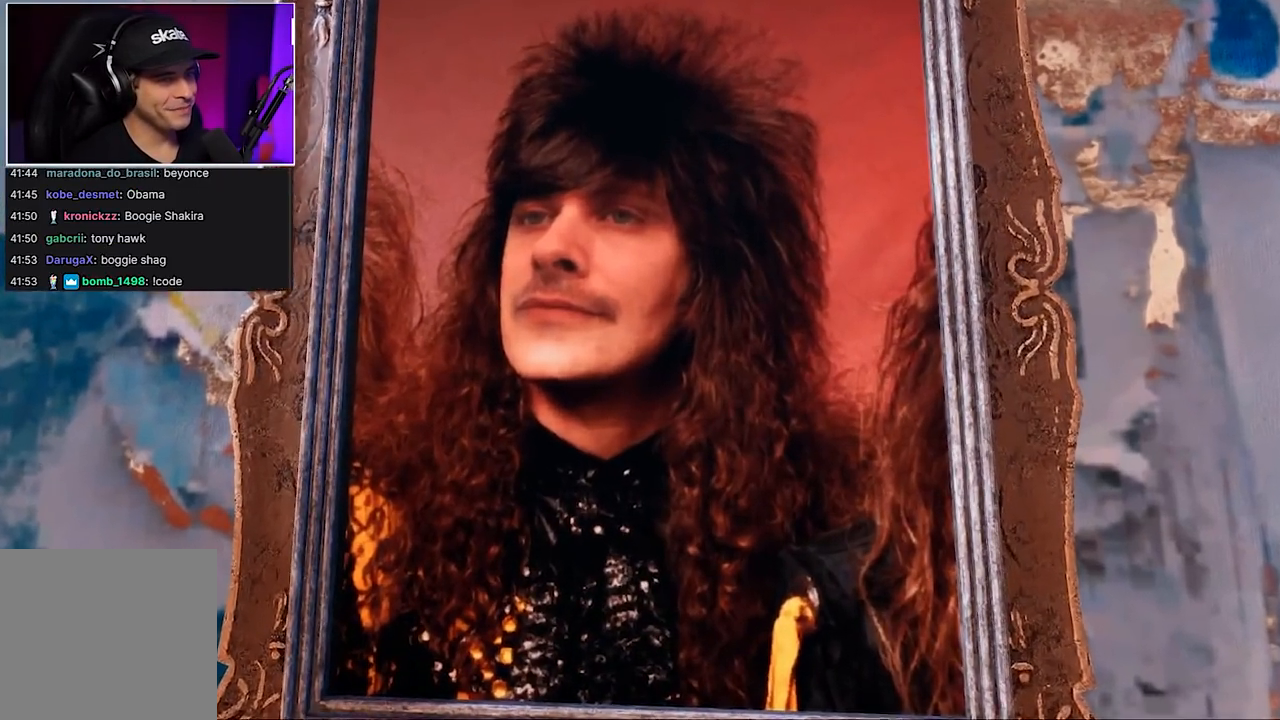
{"buttons": [], "left_stick": "center", "right_stick": "center", "events": [[33, "left_stick", "center"]]}
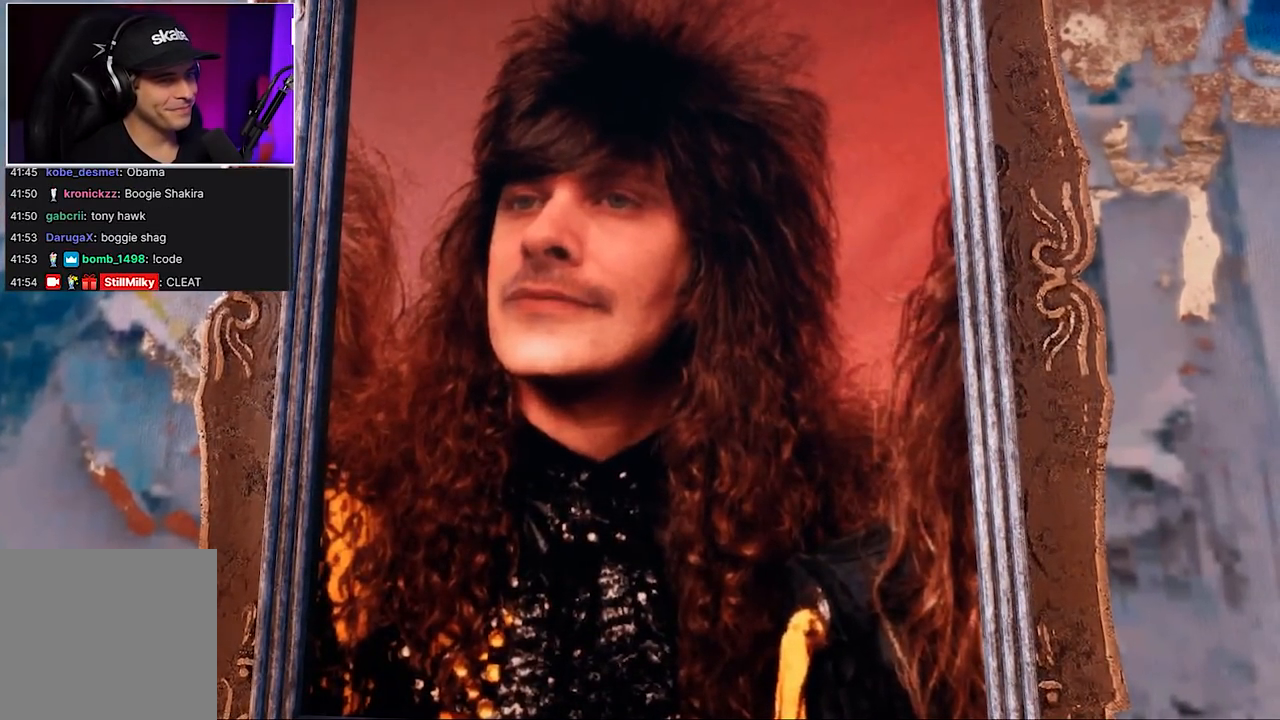
{"buttons": [], "left_stick": "center", "right_stick": "center", "events": []}
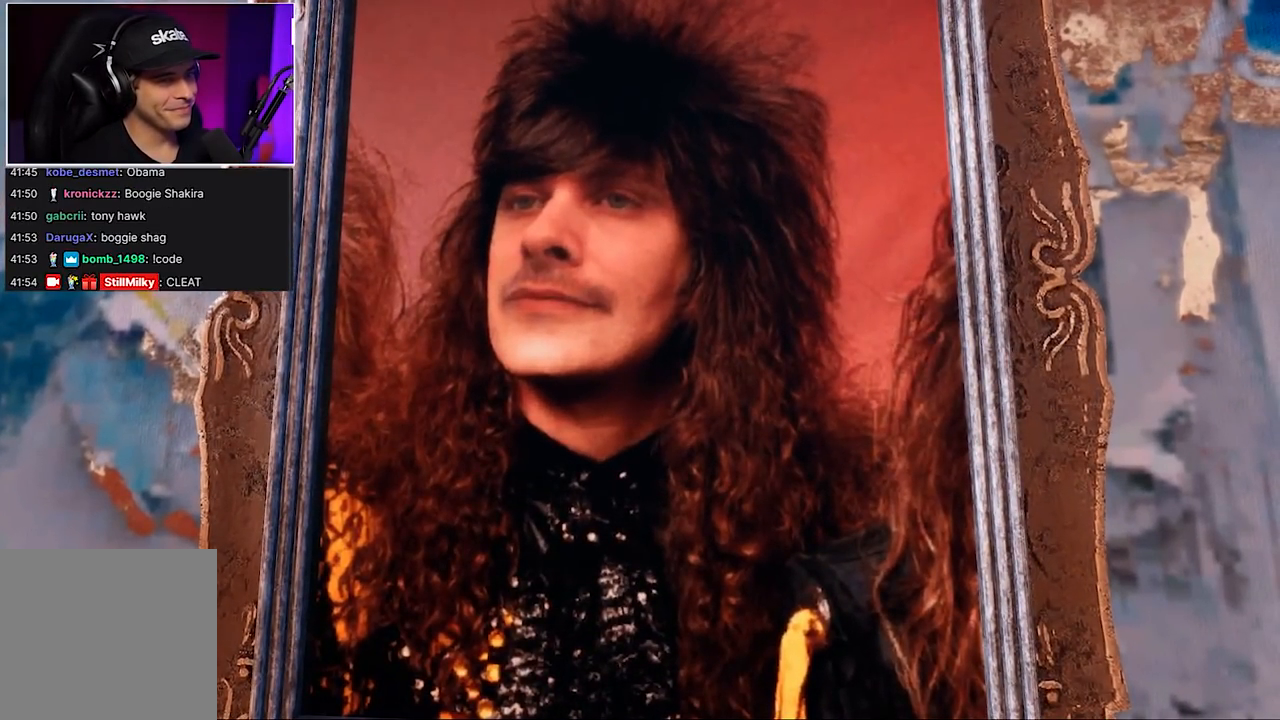
{"buttons": [], "left_stick": "center", "right_stick": "center", "events": []}
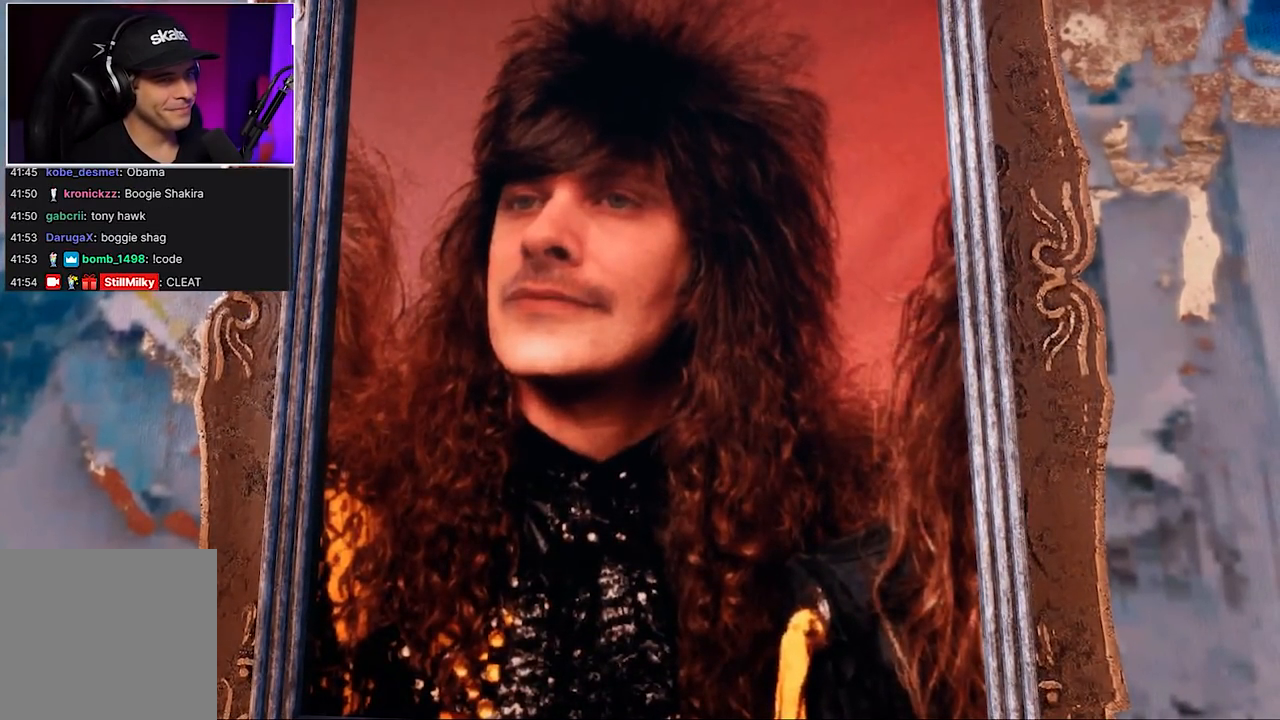
{"buttons": [], "left_stick": "center", "right_stick": "center", "events": []}
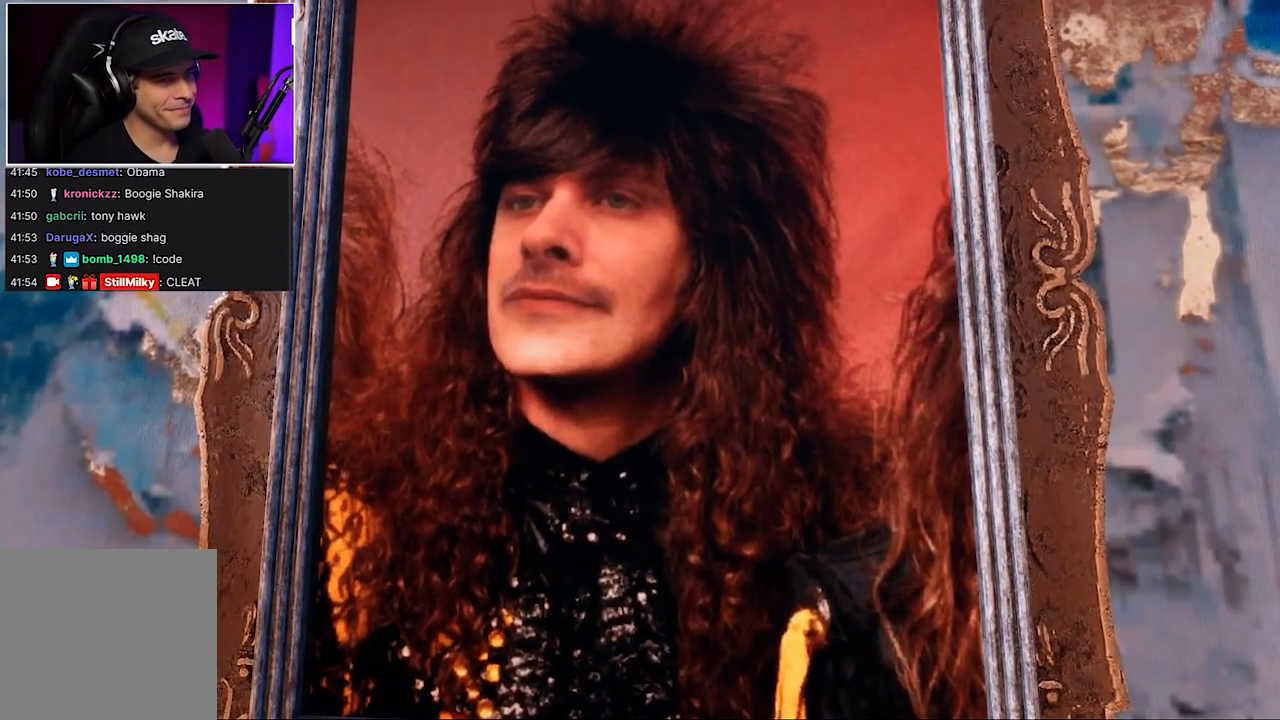
{"buttons": [], "left_stick": "center", "right_stick": "center", "events": []}